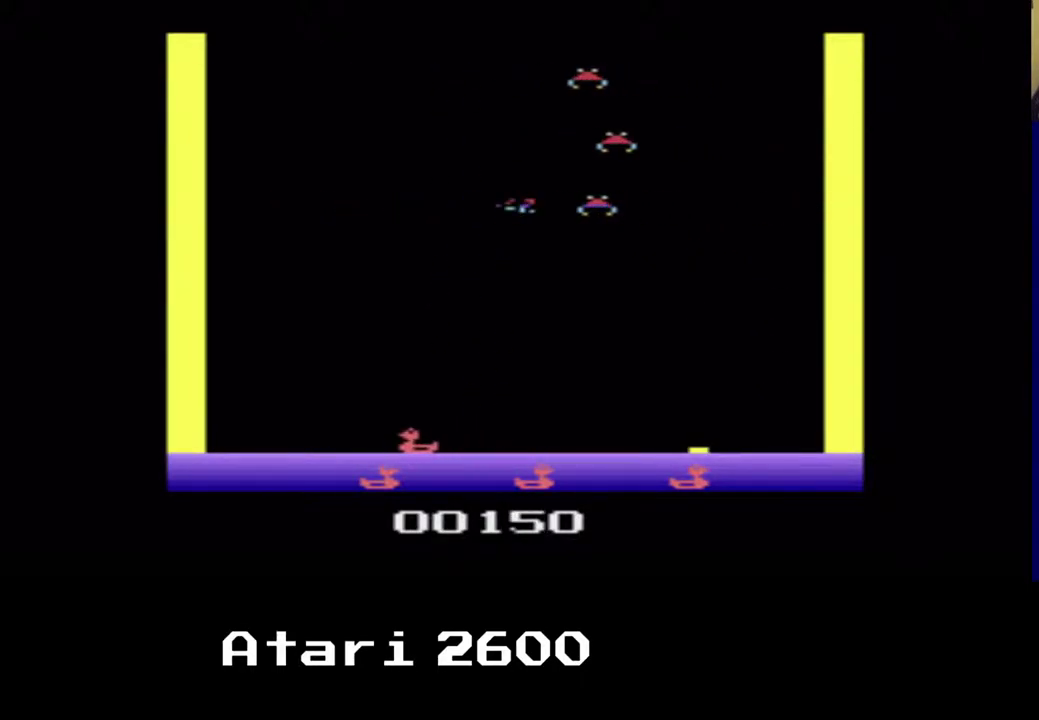
Gameplay with a controller (Xbox layout); each line is a JSON object with the inputs held at the frame after it. "events" lists button and stick changes between this image and that frame as [ms after this image, input, new state], when the widget could be followed in between. Not read: L1 R1.
{"buttons": ["A", "DPAD_RIGHT"], "left_stick": "center", "right_stick": "center", "events": [[100, "DPAD_LEFT", "up"], [217, "DPAD_RIGHT", "down"], [450, "A", "down"]]}
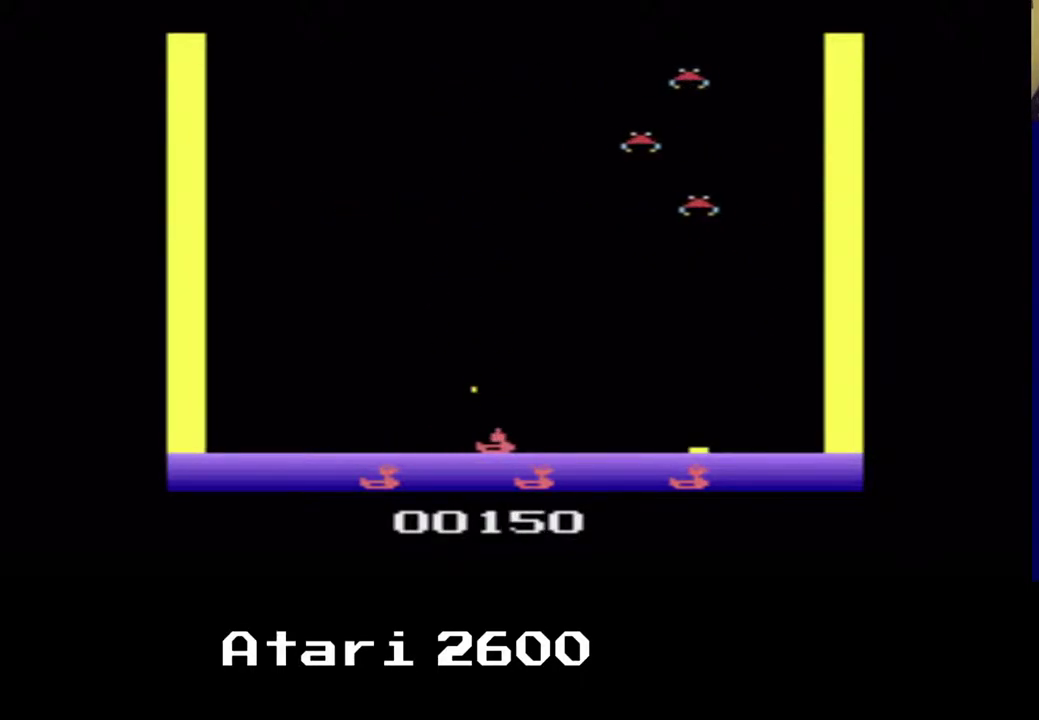
{"buttons": ["DPAD_LEFT"], "left_stick": "center", "right_stick": "center", "events": [[117, "A", "up"], [150, "DPAD_LEFT", "down"], [400, "DPAD_RIGHT", "up"]]}
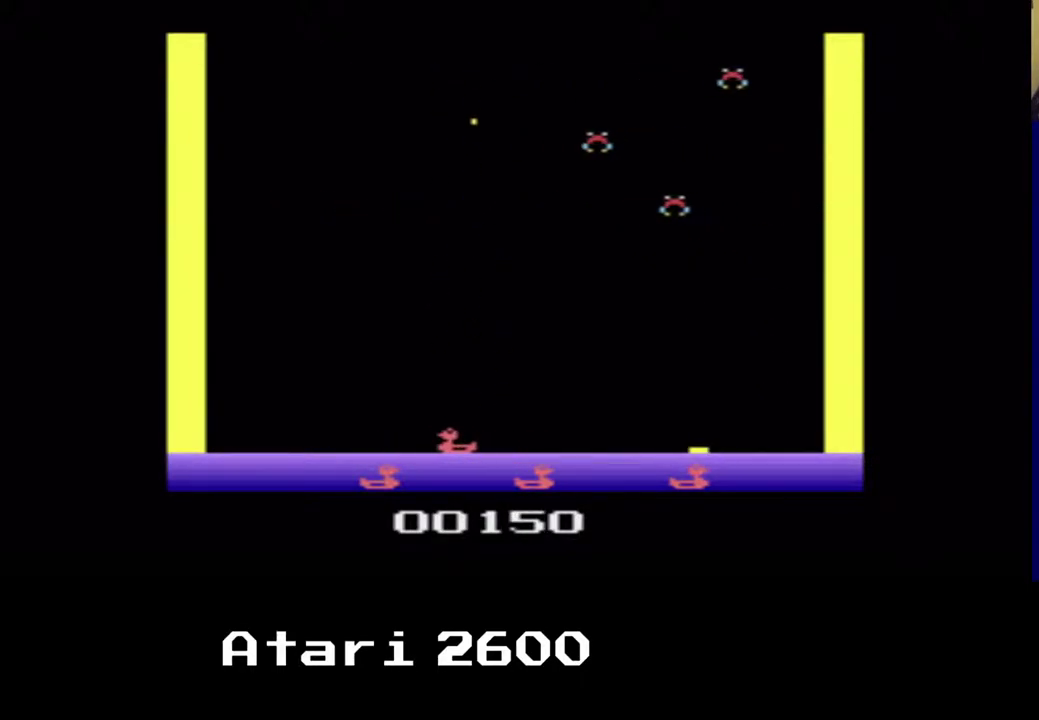
{"buttons": ["DPAD_RIGHT"], "left_stick": "center", "right_stick": "center", "events": [[167, "DPAD_LEFT", "up"], [183, "DPAD_RIGHT", "down"]]}
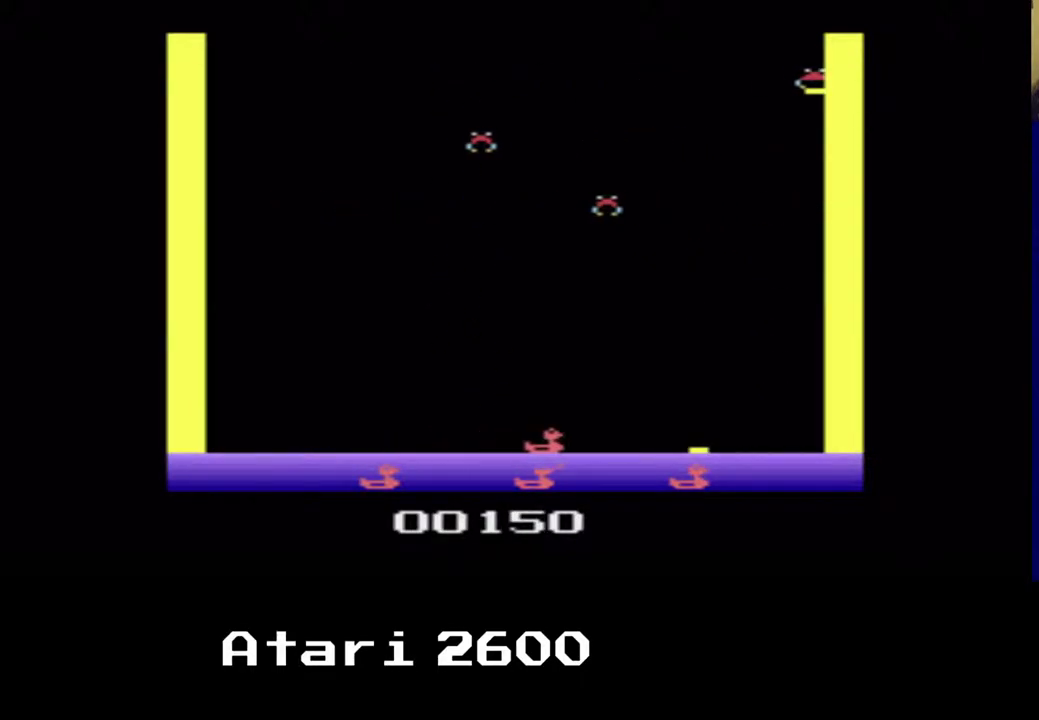
{"buttons": ["DPAD_LEFT"], "left_stick": "center", "right_stick": "center", "events": [[83, "A", "down"], [183, "A", "up"], [467, "DPAD_LEFT", "down"], [467, "DPAD_RIGHT", "up"]]}
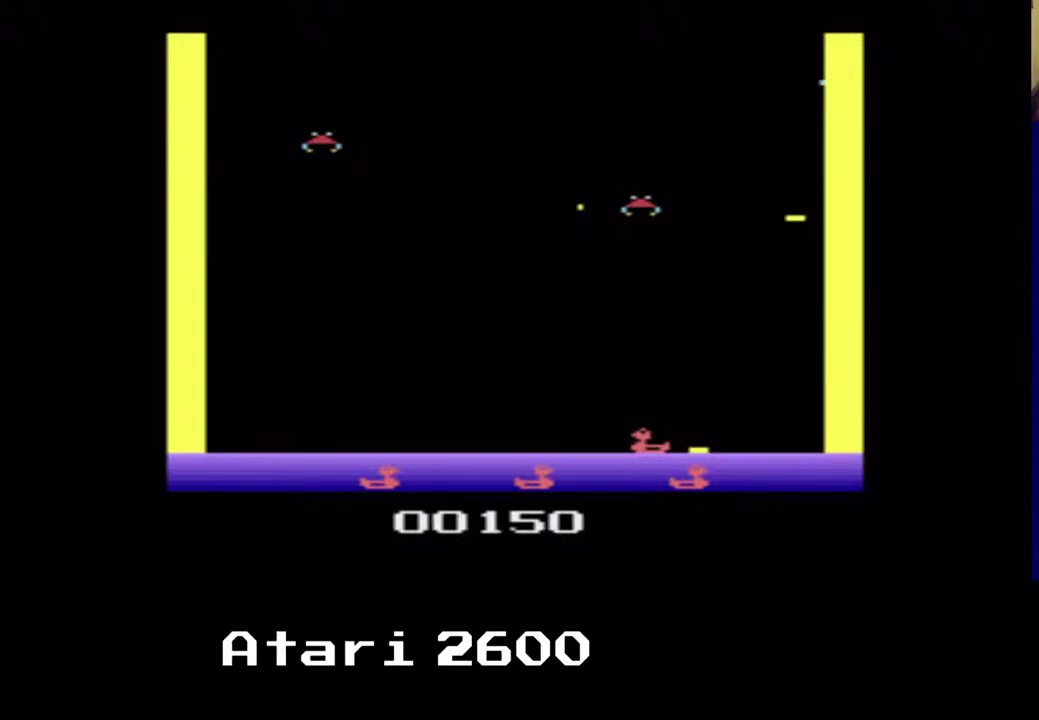
{"buttons": [], "left_stick": "center", "right_stick": "center", "events": [[500, "DPAD_LEFT", "up"]]}
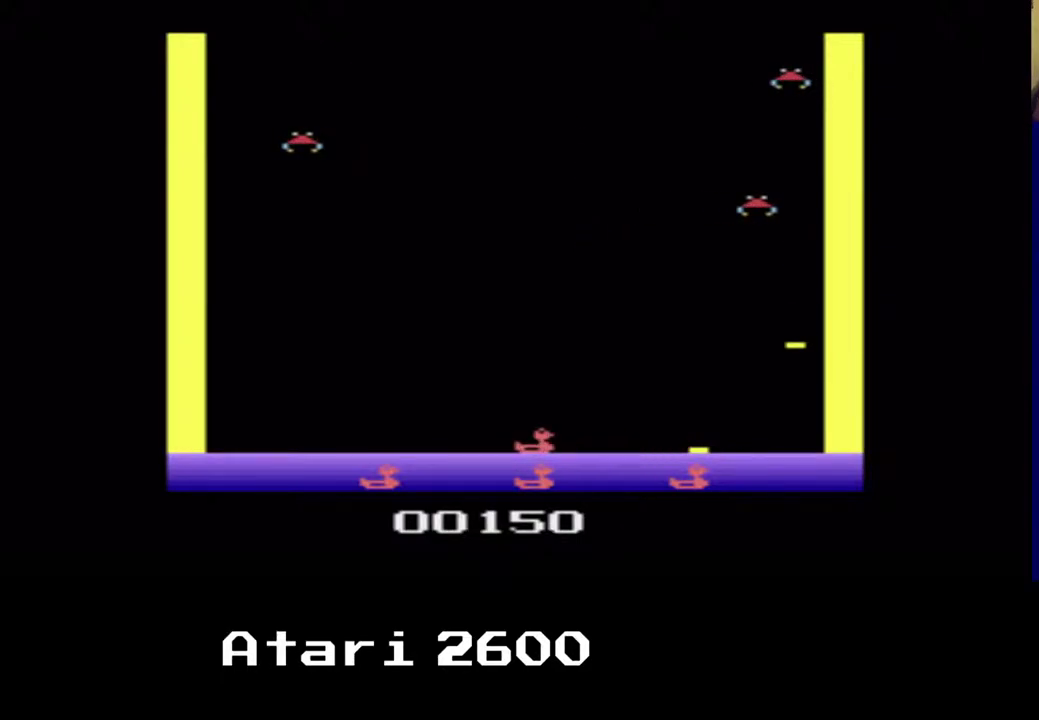
{"buttons": ["A", "DPAD_RIGHT"], "left_stick": "center", "right_stick": "center", "events": [[33, "DPAD_RIGHT", "down"], [367, "A", "down"]]}